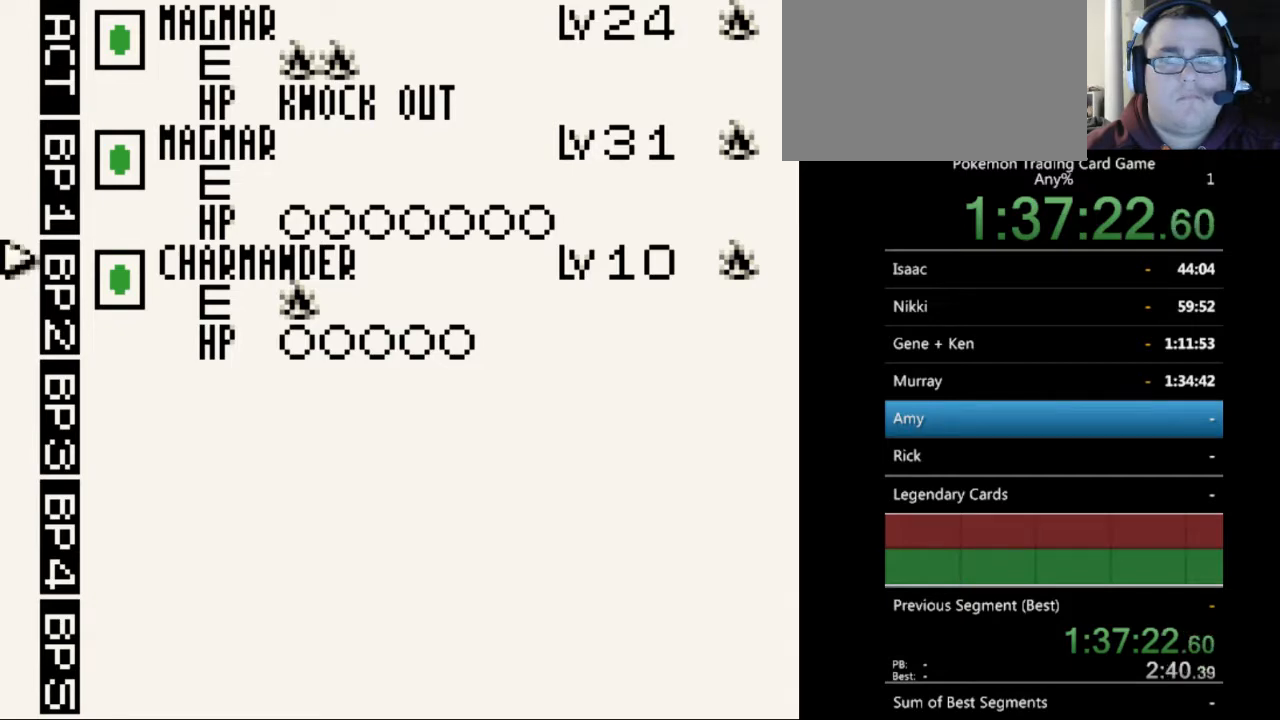
Gameplay with a controller (Nintendo layout); each line is a JSON object with the inputs held at the frame after it. "events" lists button and stick changes between this image and that frame as [ms after this image, input, new state], when the widget could be followed in between. Not read: L3 R3.
{"buttons": ["A"], "events": [[133, "A", "up"], [500, "A", "down"]]}
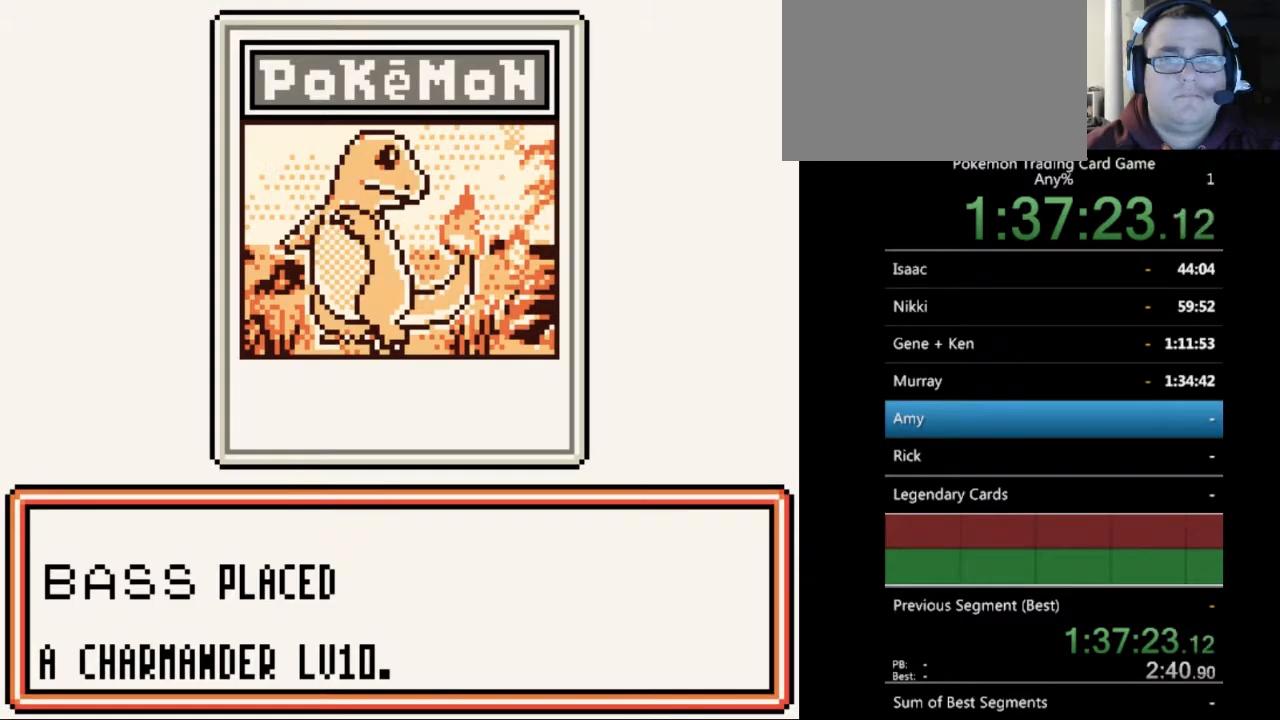
{"buttons": [], "events": [[133, "A", "up"], [333, "A", "down"], [433, "A", "up"]]}
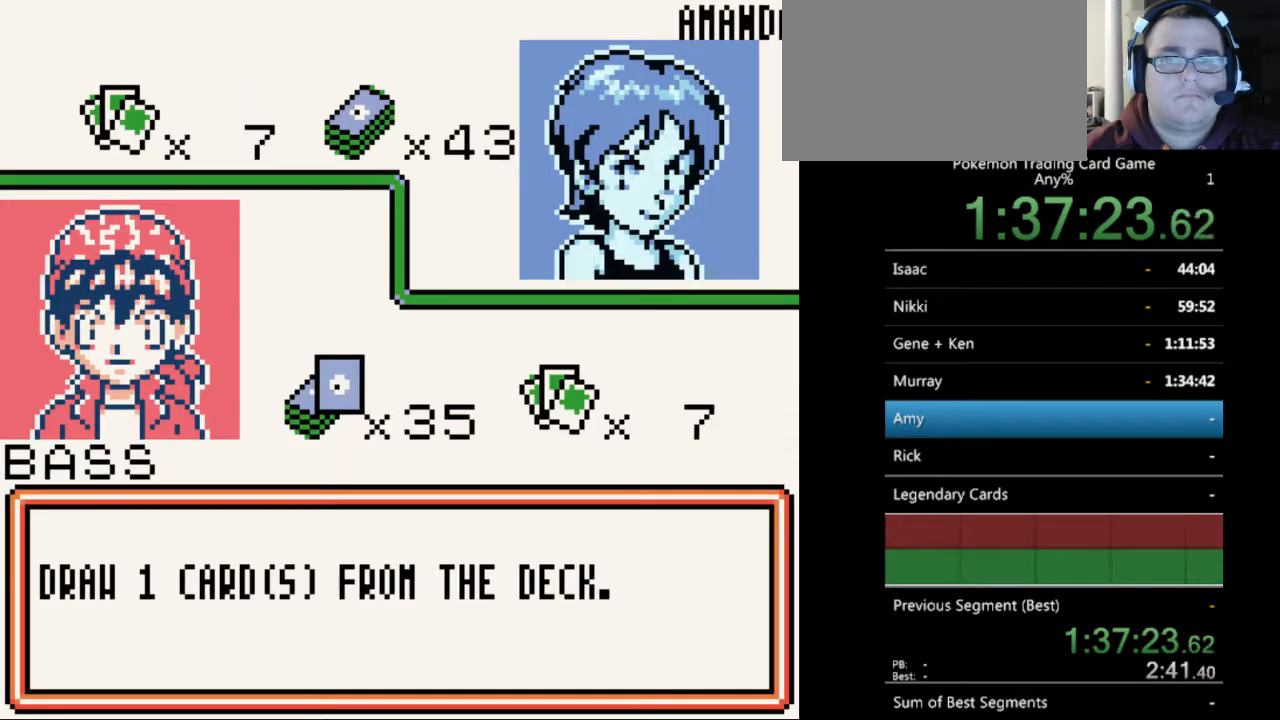
{"buttons": [], "events": [[333, "A", "down"], [400, "A", "up"]]}
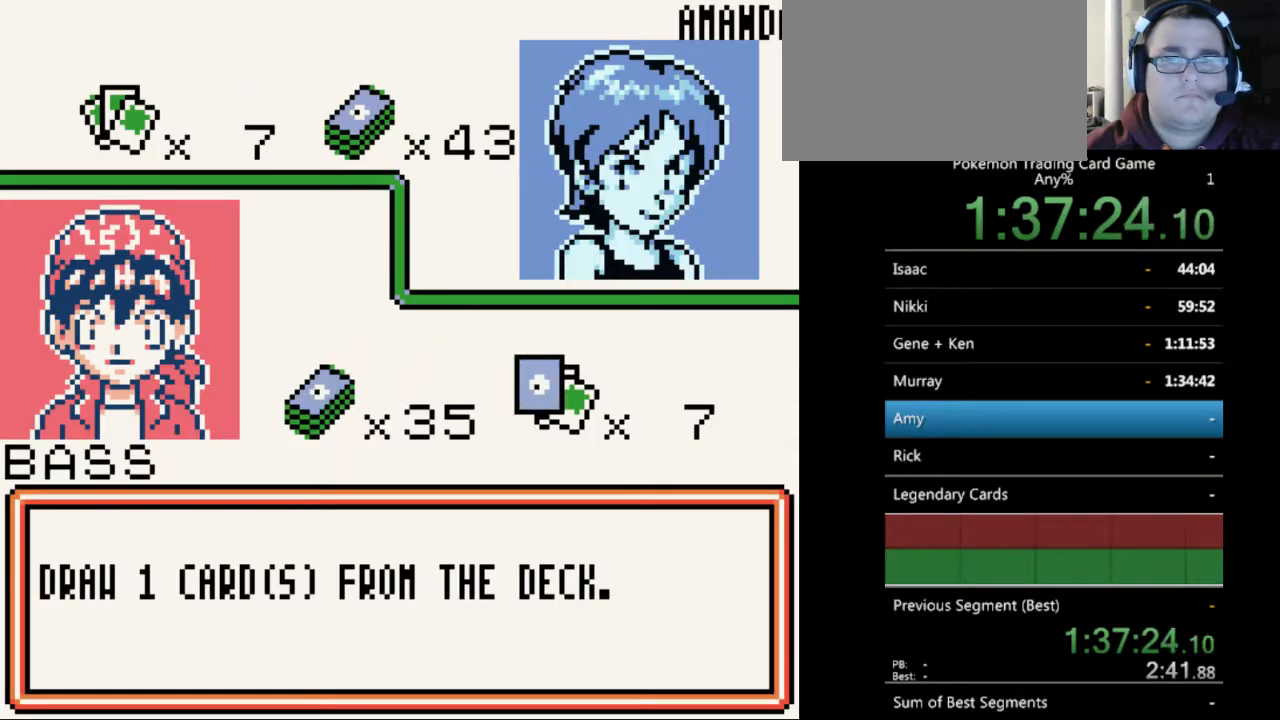
{"buttons": [], "events": [[200, "B", "down"], [300, "B", "up"]]}
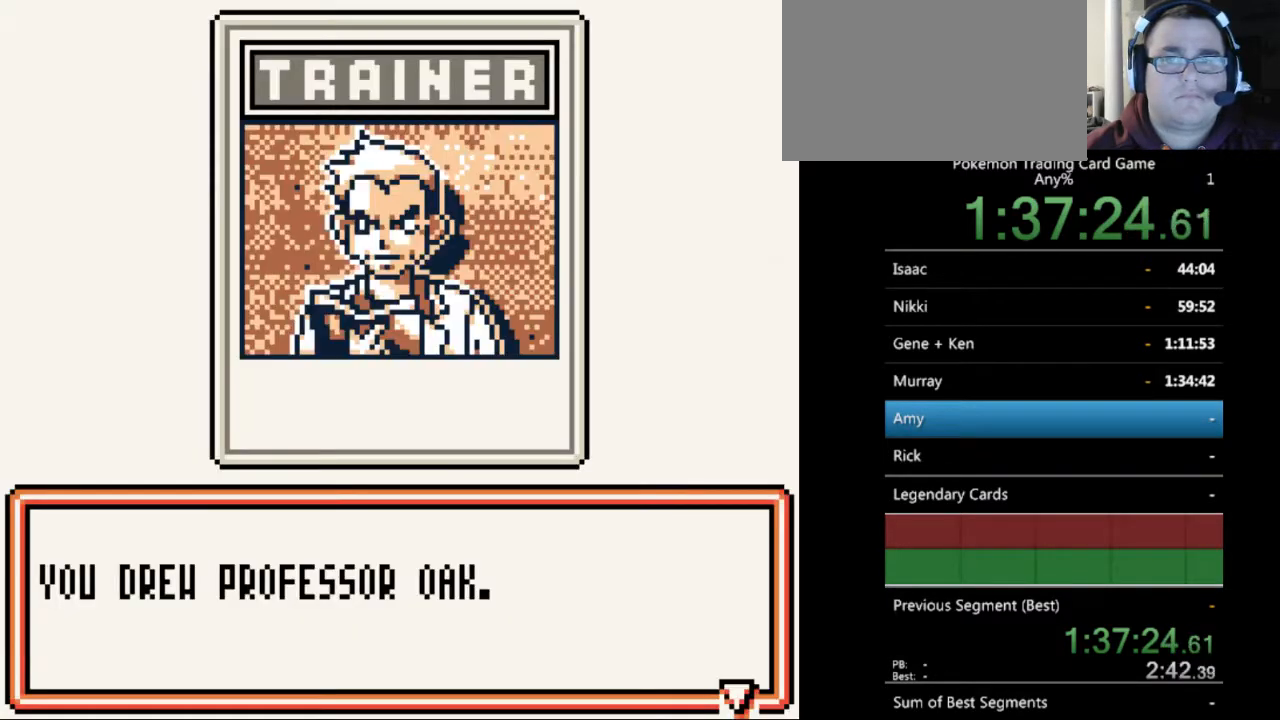
{"buttons": [], "events": [[200, "B", "down"], [300, "B", "up"]]}
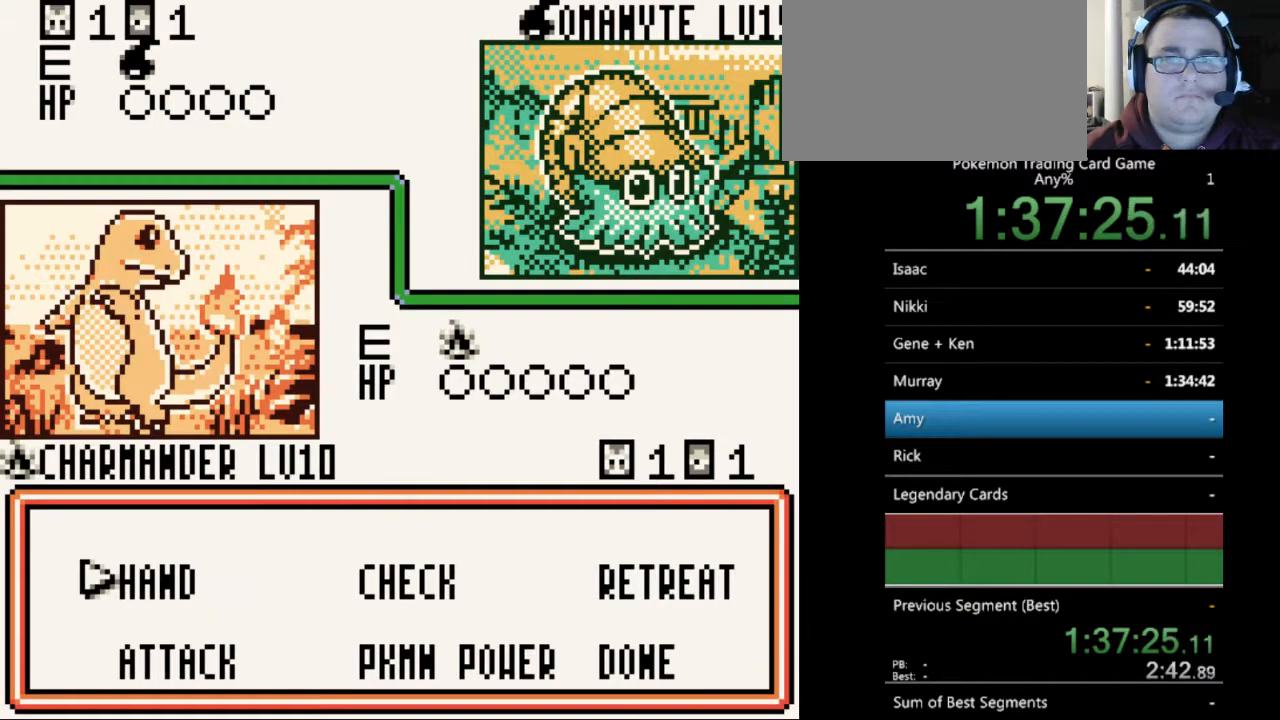
{"buttons": ["A"], "events": [[467, "A", "down"]]}
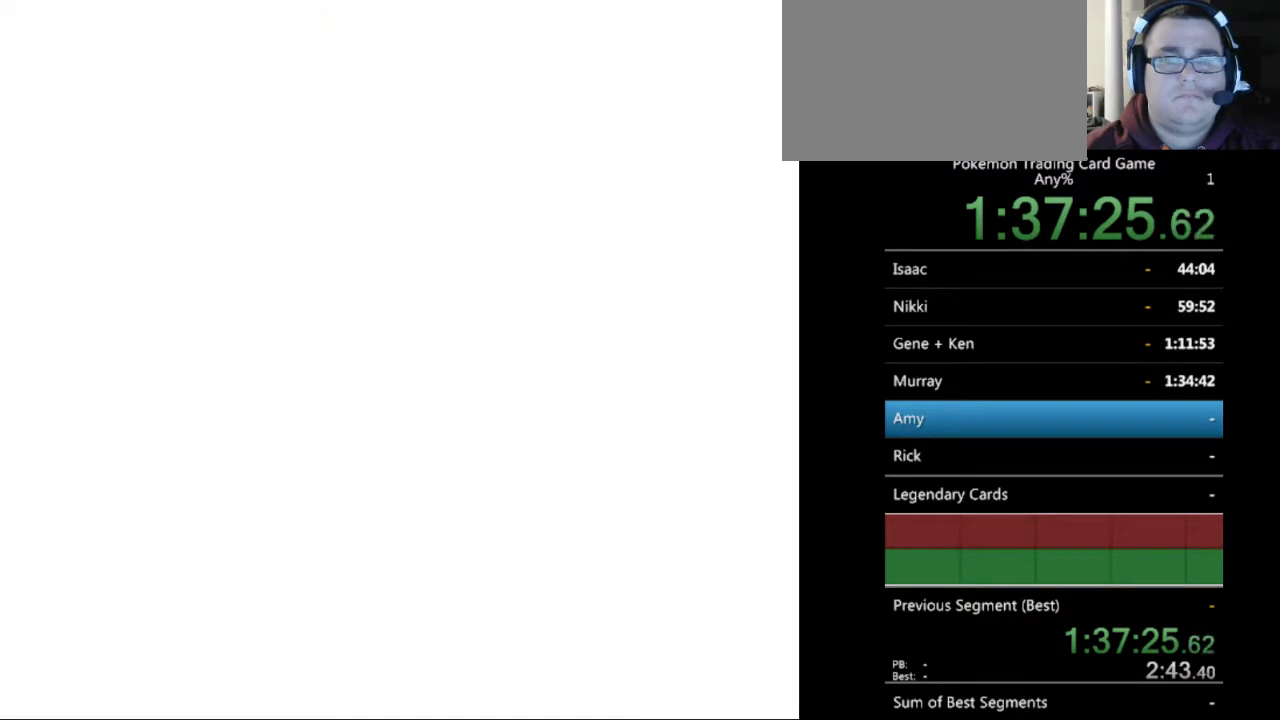
{"buttons": [], "events": [[67, "A", "up"]]}
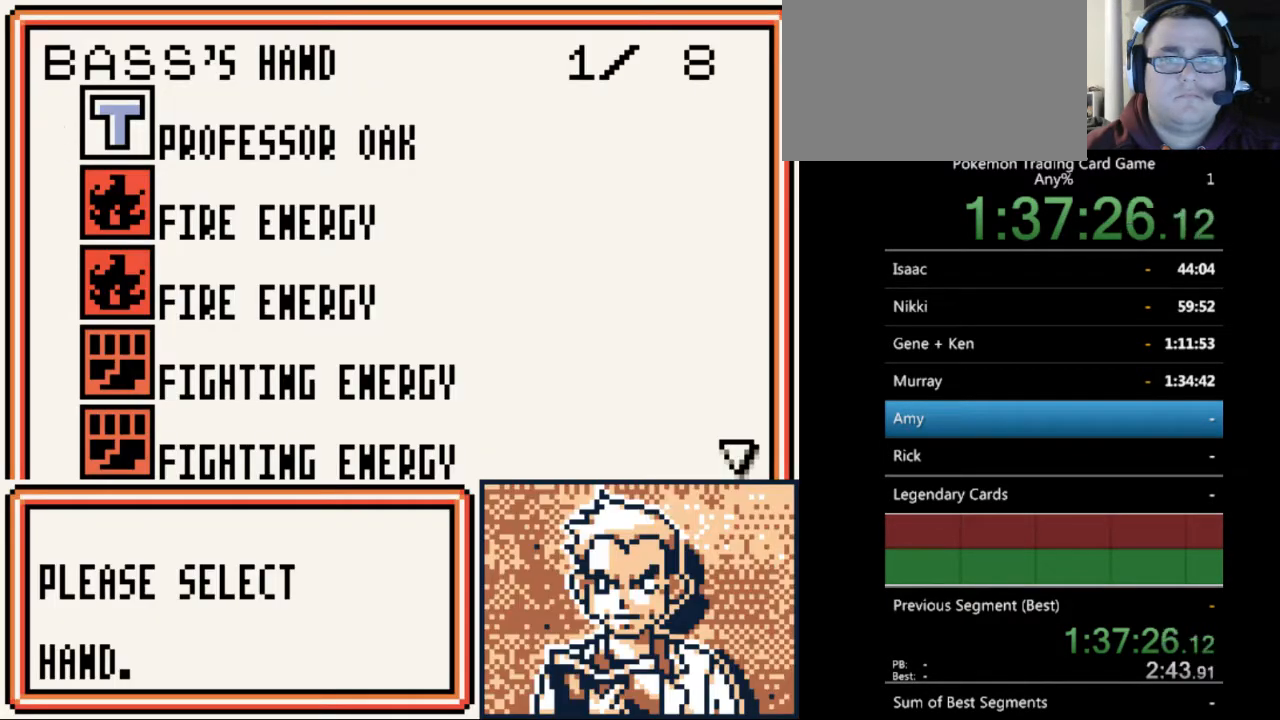
{"buttons": [], "events": [[33, "DPAD_DOWN", "down"], [167, "DPAD_DOWN", "up"]]}
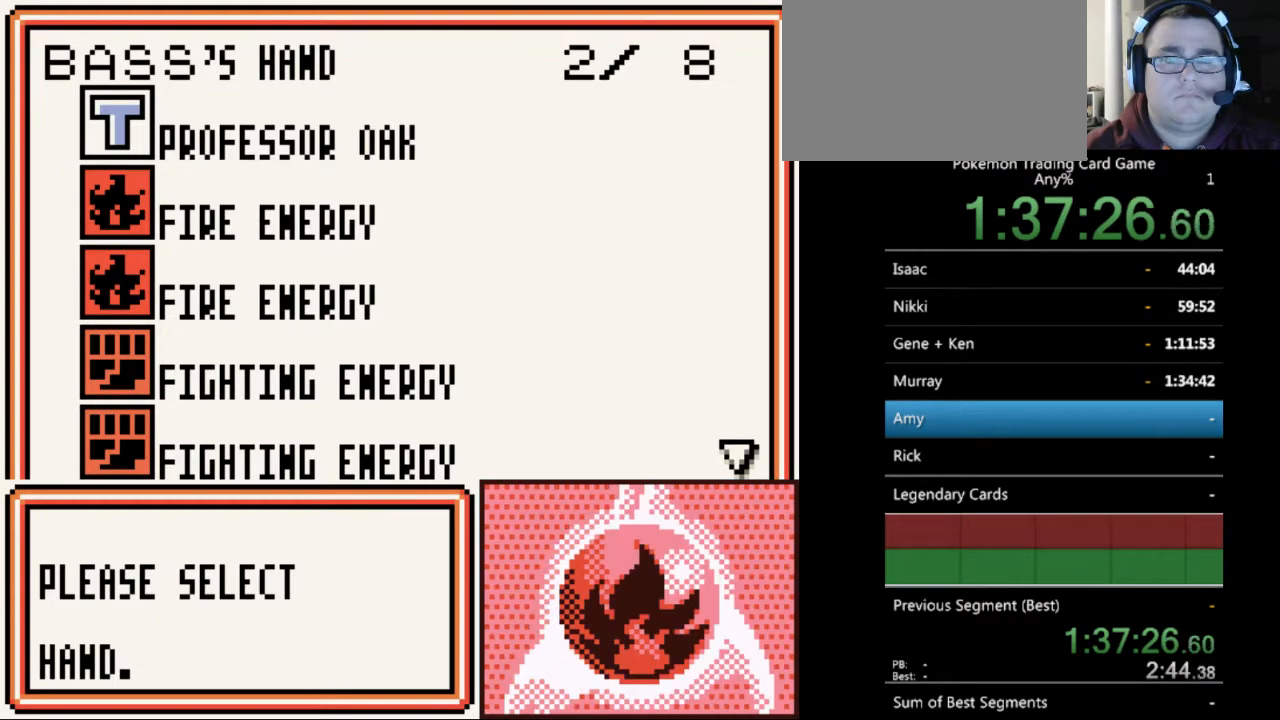
{"buttons": [], "events": [[67, "DPAD_DOWN", "down"], [133, "DPAD_DOWN", "up"], [233, "DPAD_DOWN", "down"], [300, "DPAD_DOWN", "up"]]}
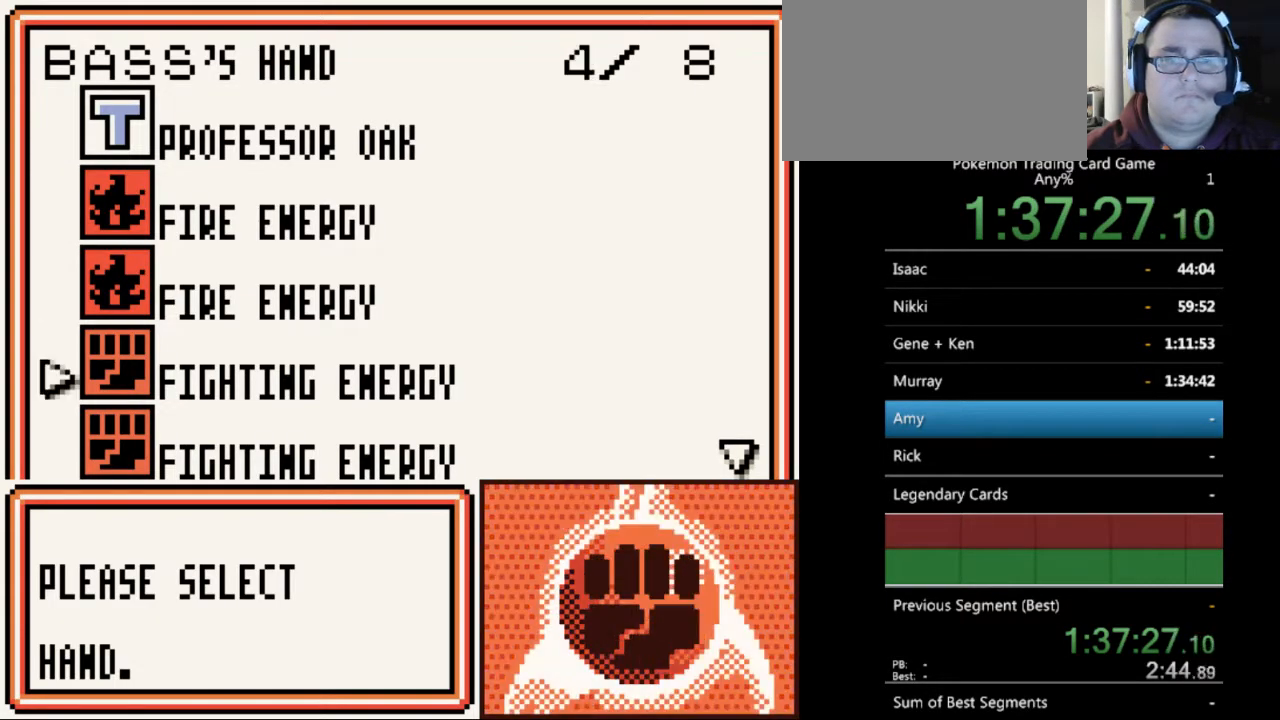
{"buttons": ["A"], "events": [[467, "A", "down"]]}
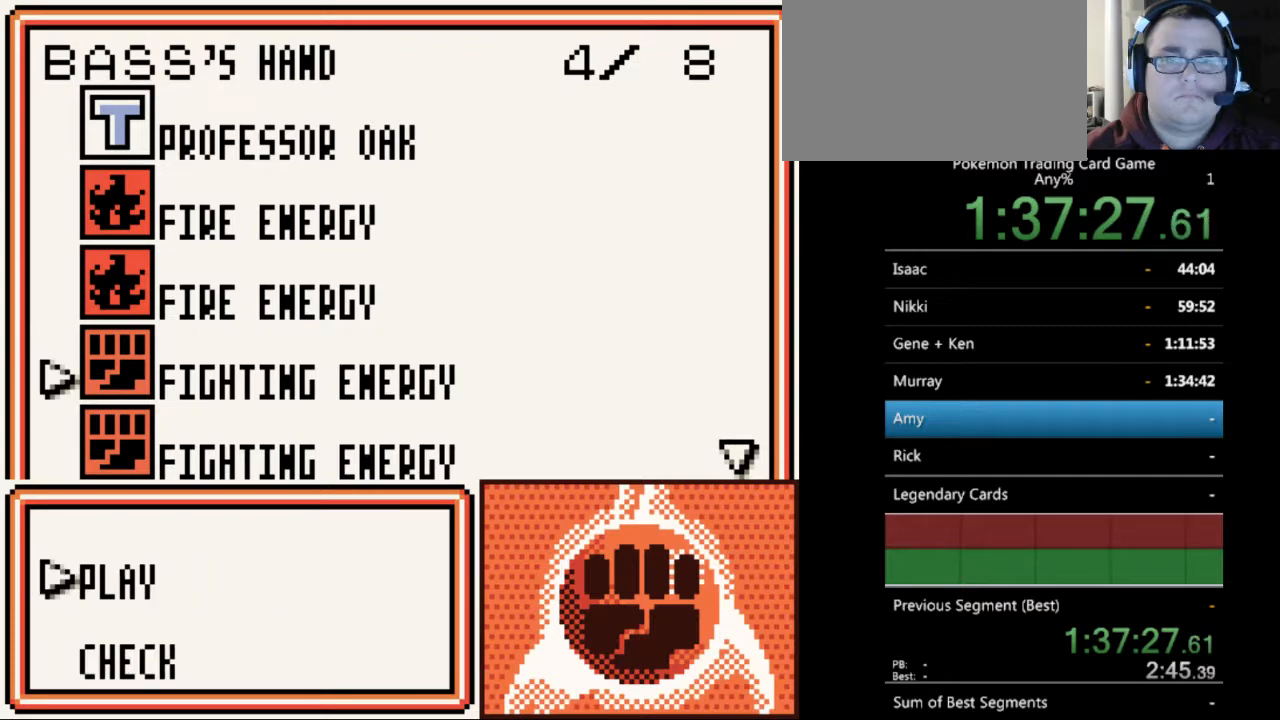
{"buttons": [], "events": [[100, "A", "up"], [300, "A", "down"], [400, "A", "up"]]}
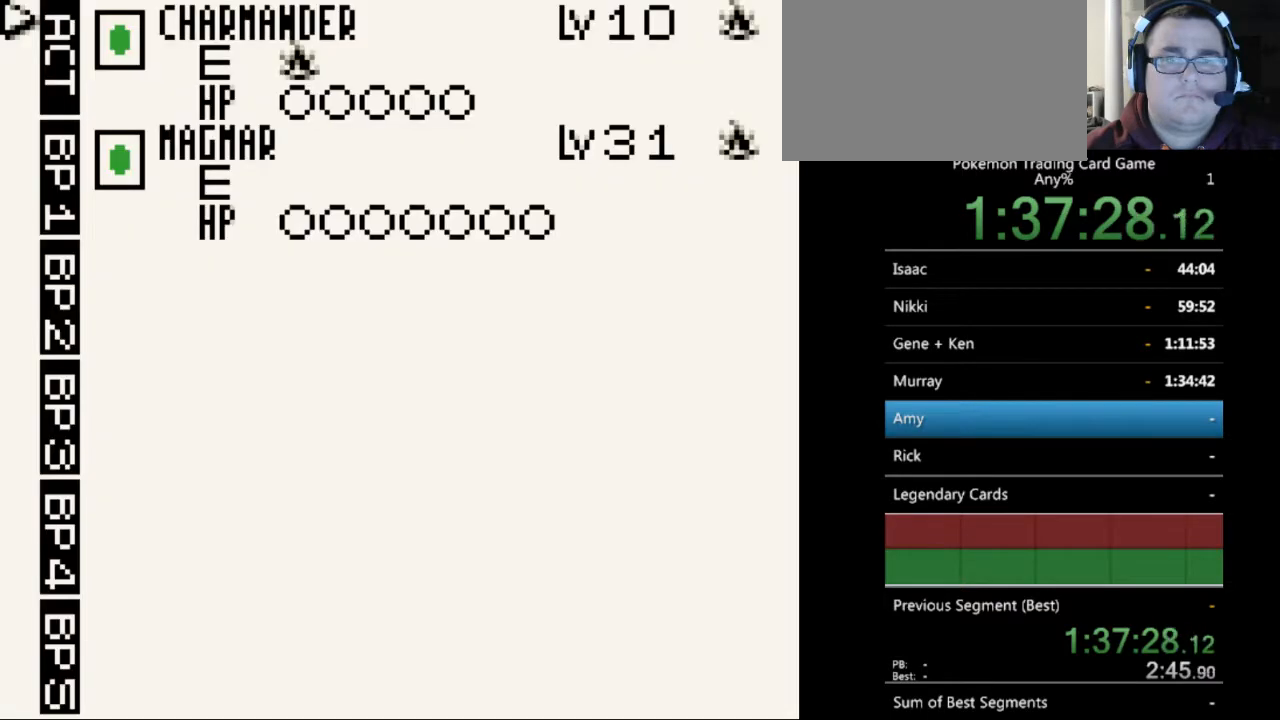
{"buttons": [], "events": [[233, "DPAD_DOWN", "down"], [300, "DPAD_DOWN", "up"]]}
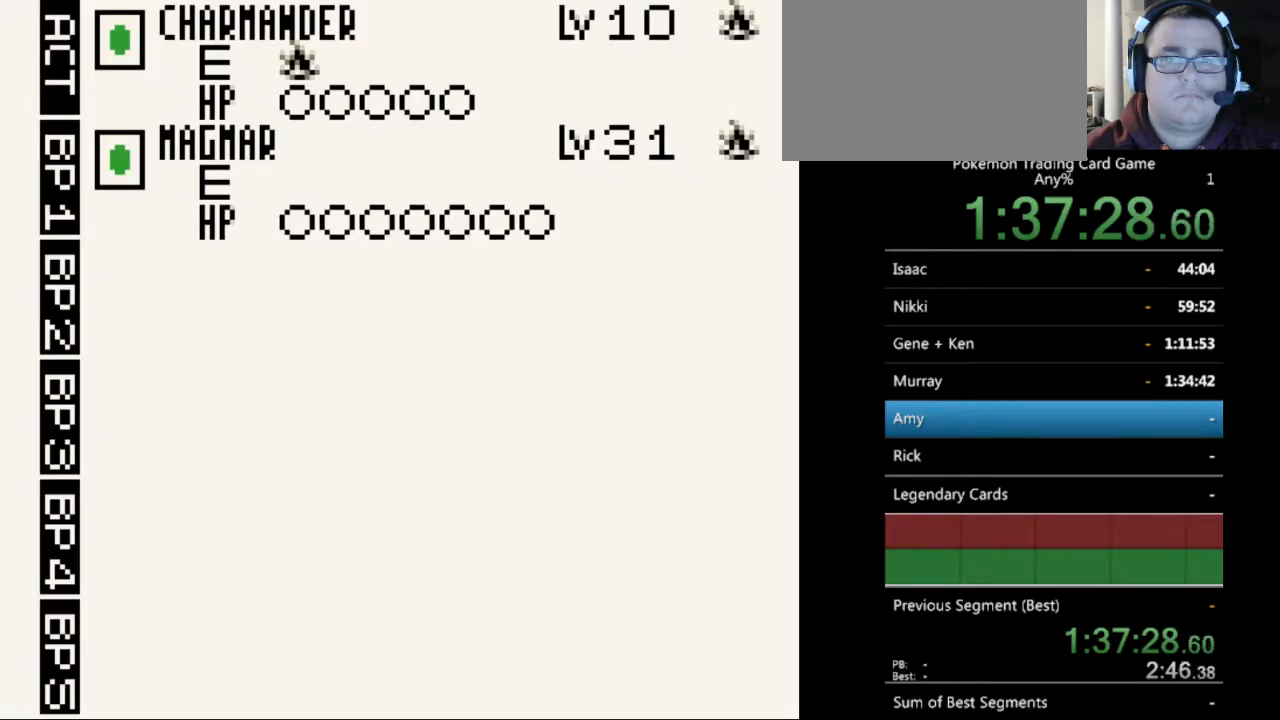
{"buttons": ["A"], "events": [[67, "DPAD_UP", "down"], [133, "DPAD_UP", "up"], [233, "A", "down"], [367, "A", "up"], [500, "A", "down"]]}
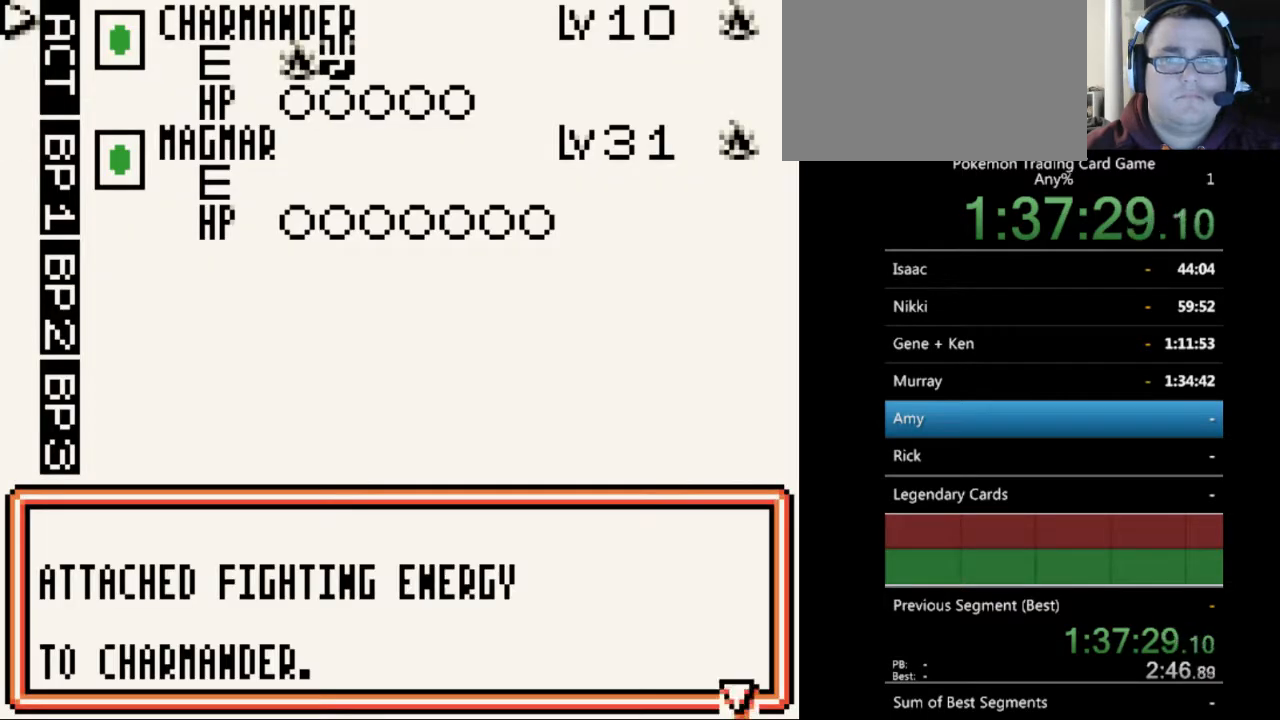
{"buttons": [], "events": [[133, "A", "up"]]}
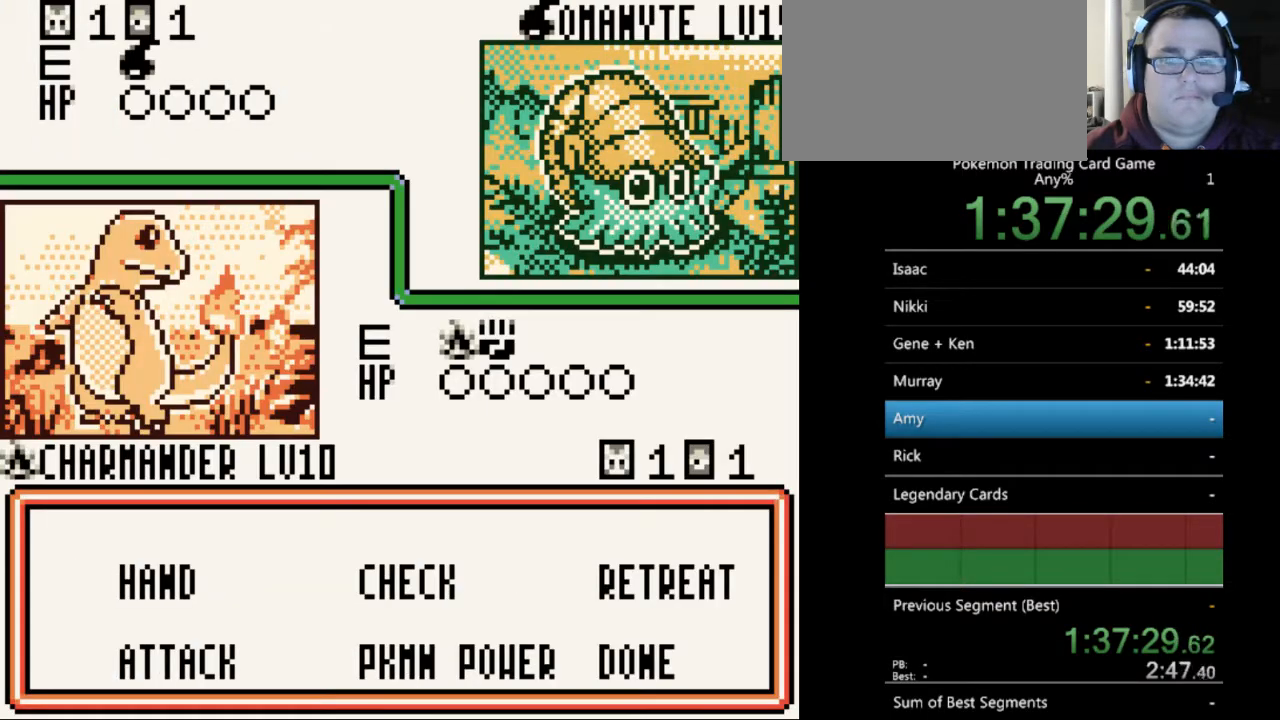
{"buttons": [], "events": [[300, "A", "down"], [400, "A", "up"]]}
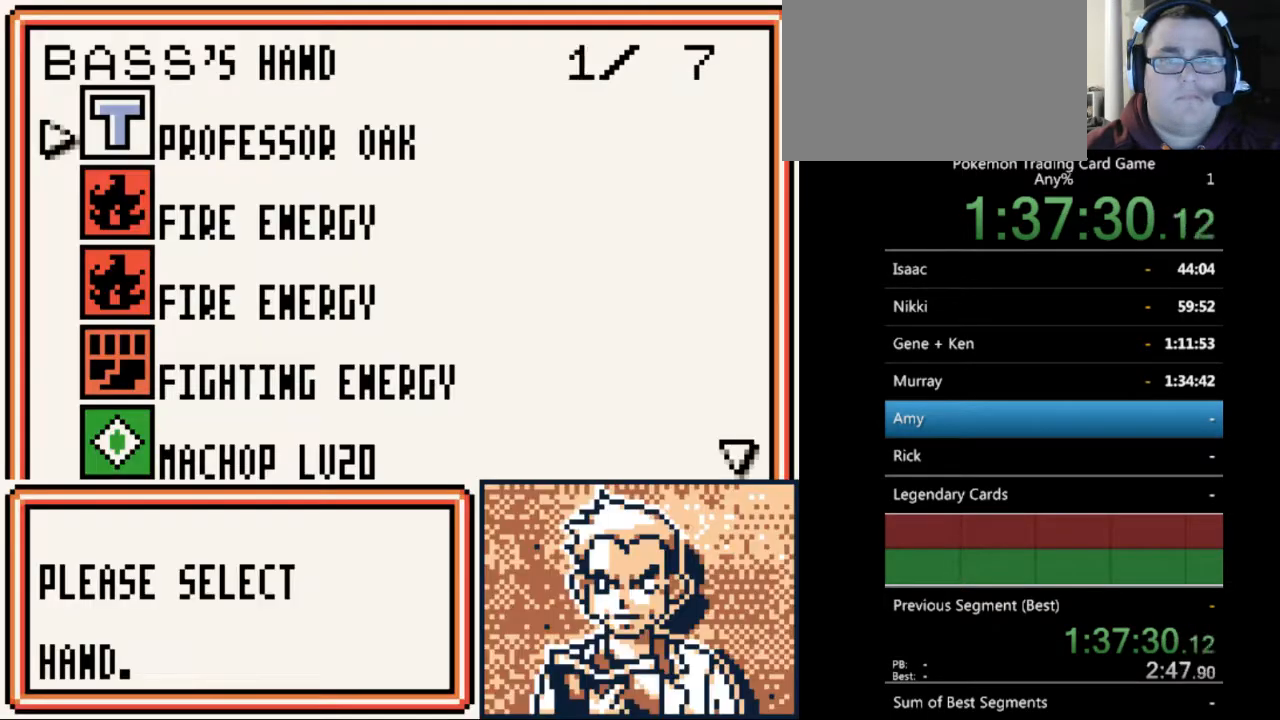
{"buttons": ["DPAD_DOWN"], "events": [[167, "DPAD_DOWN", "down"]]}
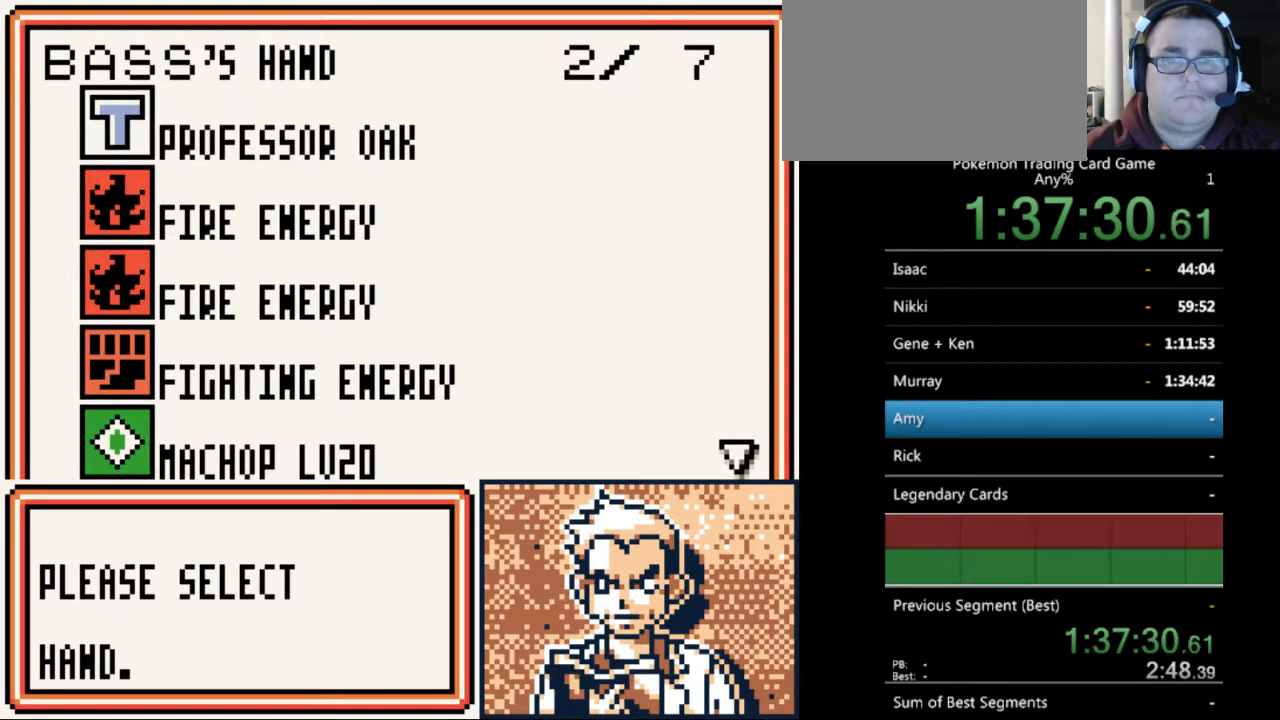
{"buttons": ["DPAD_DOWN"], "events": [[67, "DPAD_DOWN", "up"], [233, "DPAD_DOWN", "down"]]}
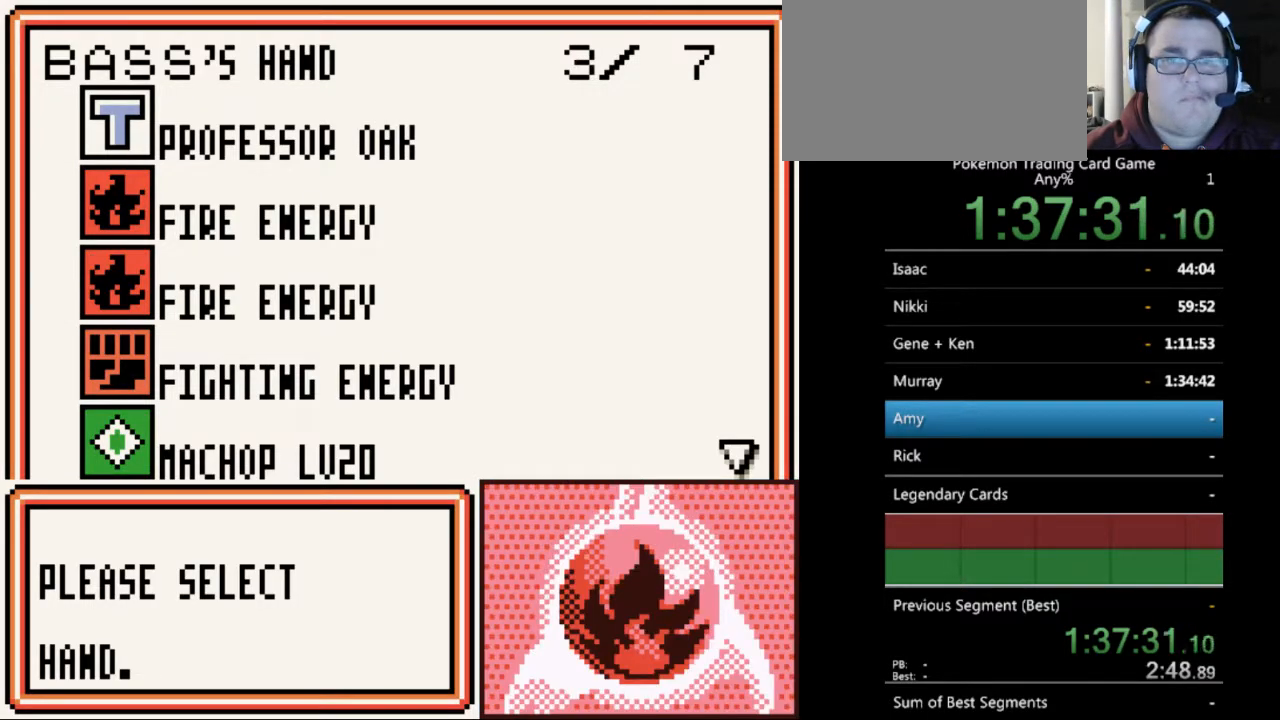
{"buttons": ["DPAD_DOWN"], "events": []}
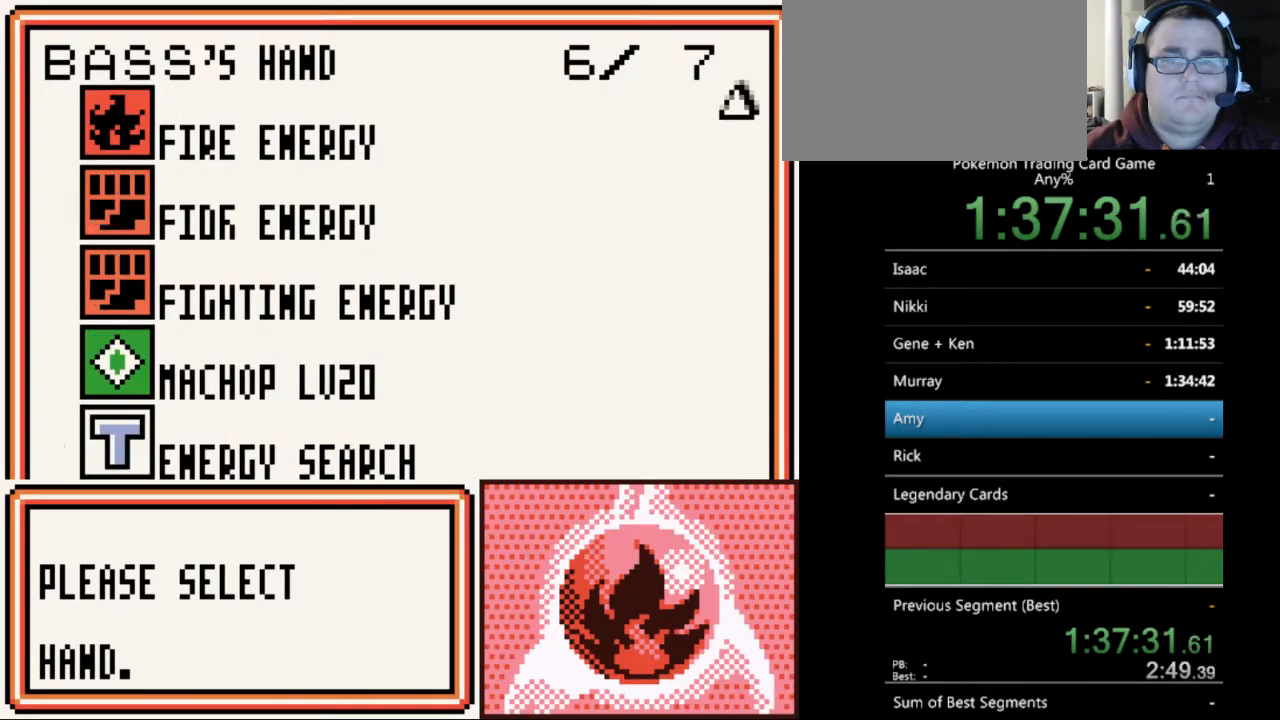
{"buttons": [], "events": [[333, "DPAD_DOWN", "up"]]}
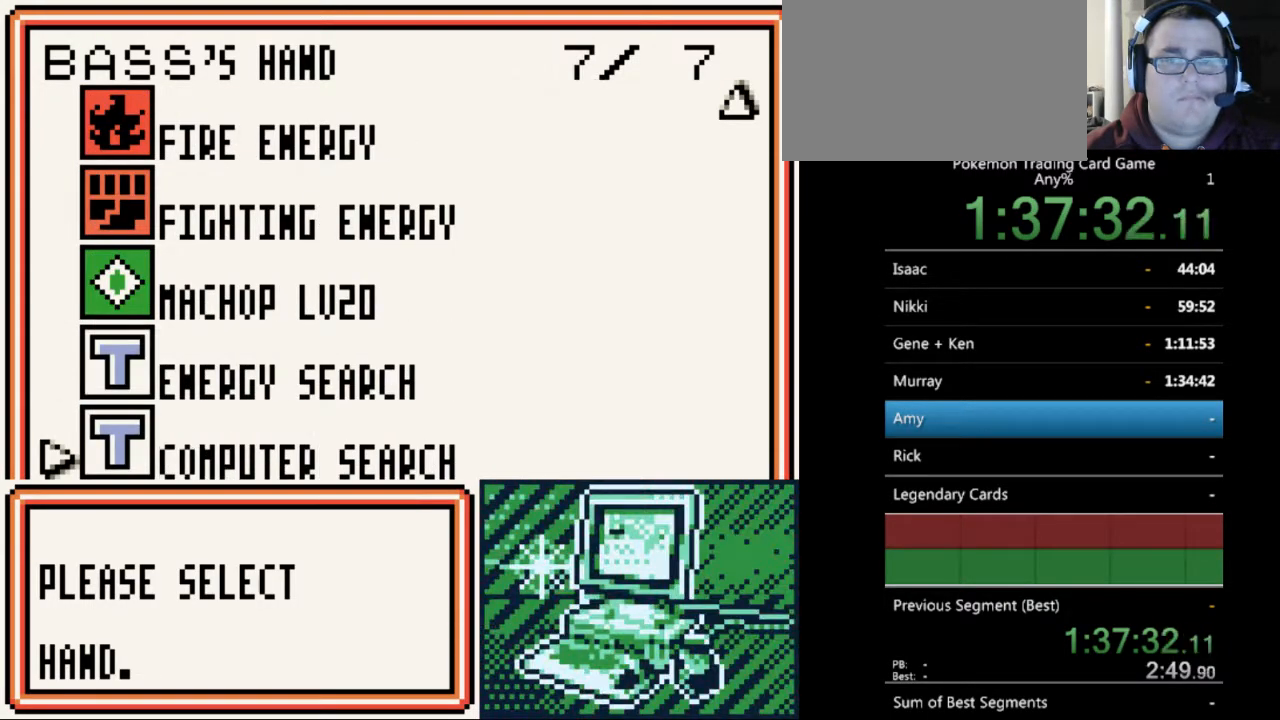
{"buttons": ["DPAD_DOWN"], "events": [[100, "DPAD_UP", "down"], [200, "DPAD_UP", "up"], [467, "DPAD_DOWN", "down"]]}
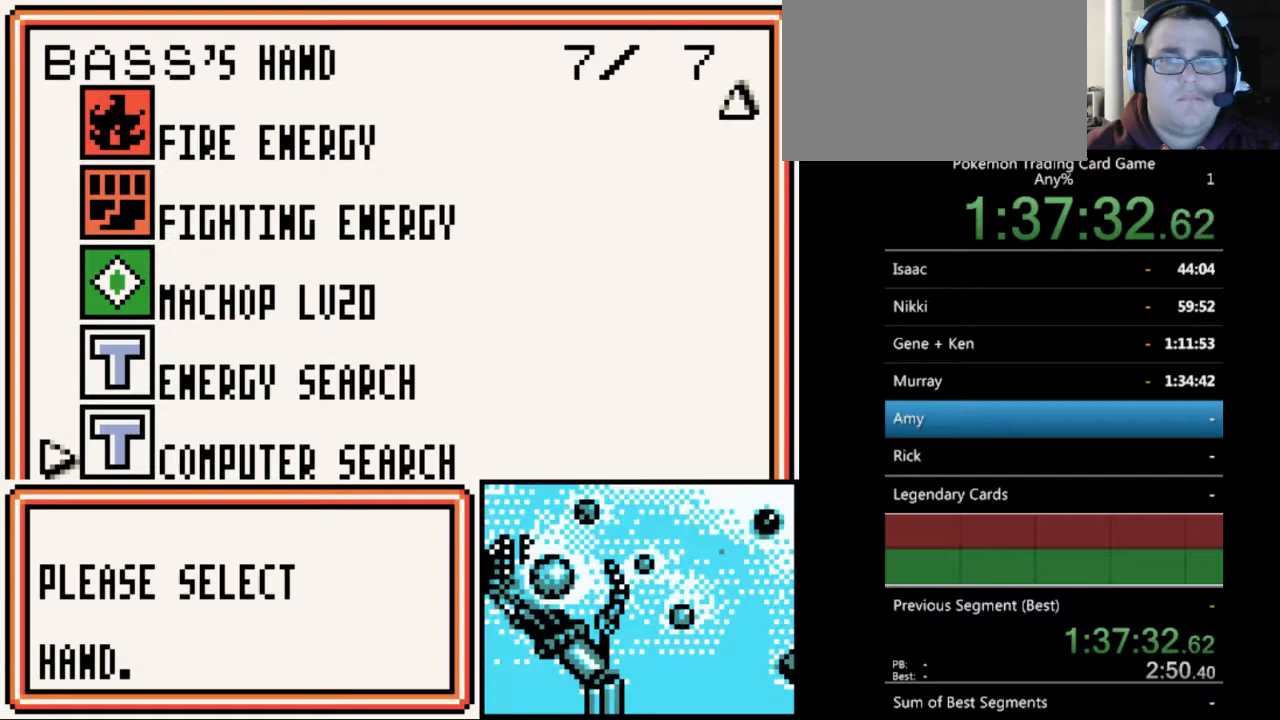
{"buttons": [], "events": [[100, "DPAD_DOWN", "up"], [300, "A", "down"], [433, "A", "up"]]}
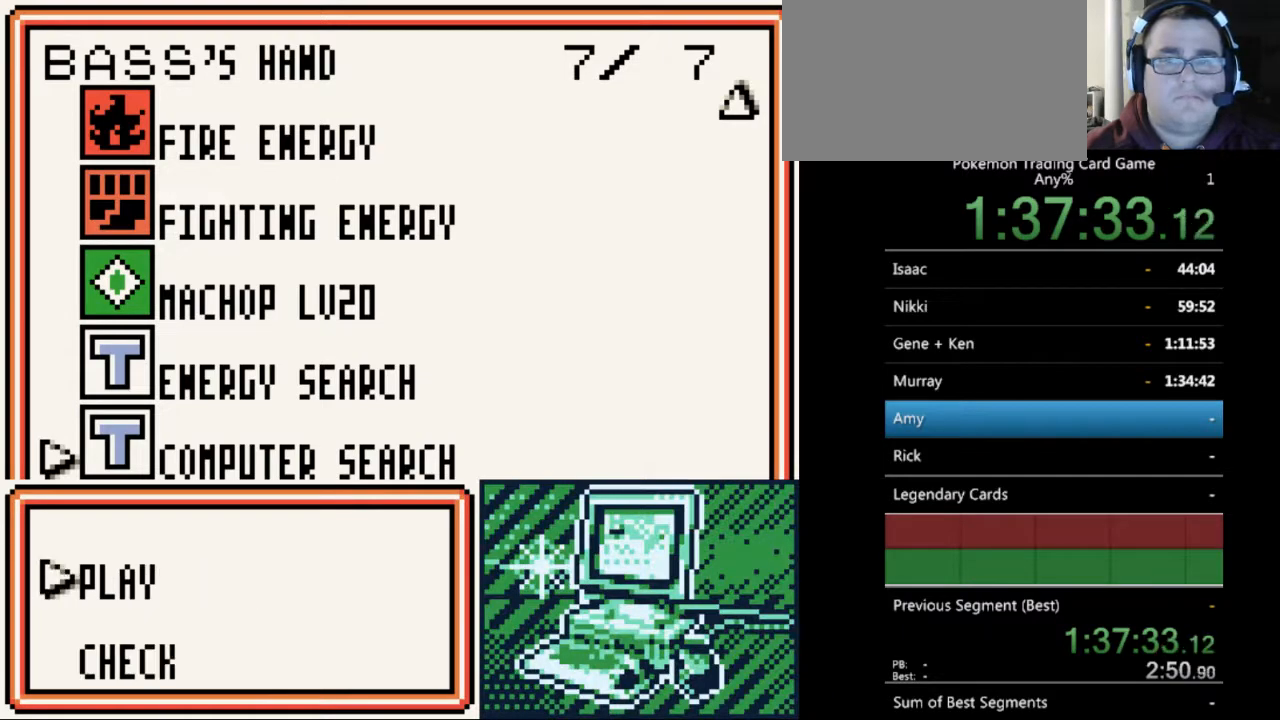
{"buttons": [], "events": [[133, "A", "down"], [233, "A", "up"]]}
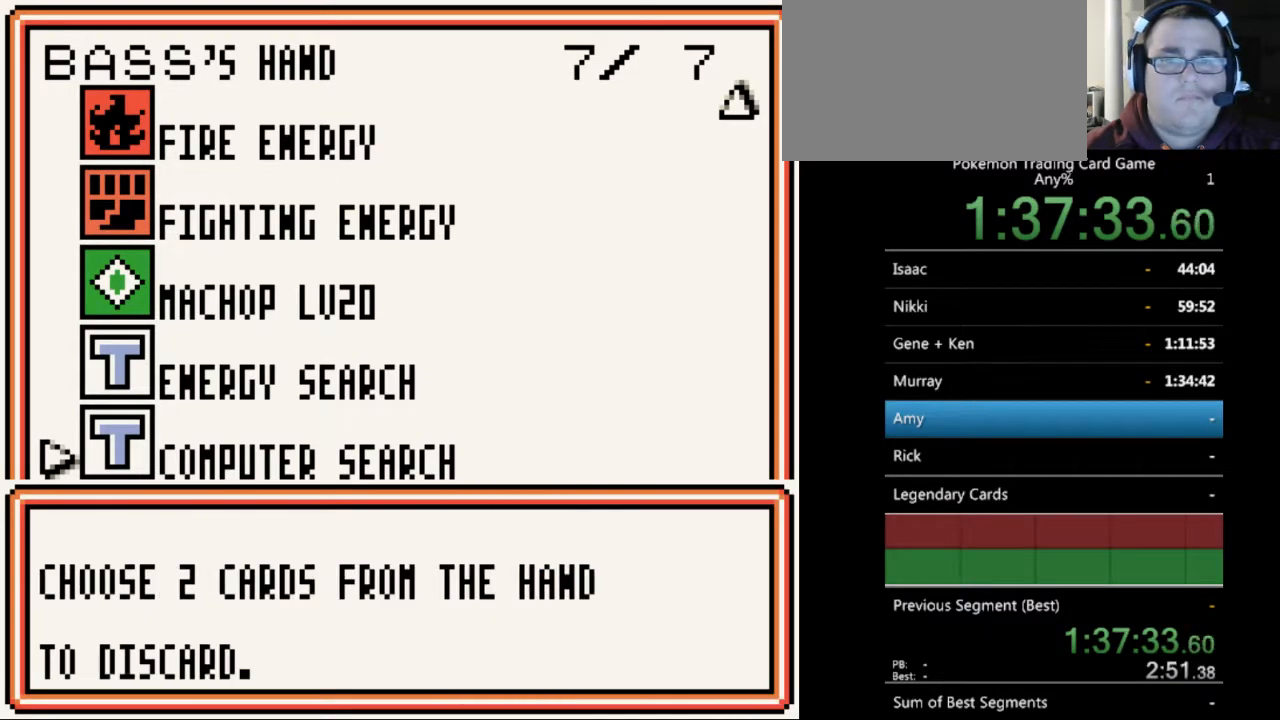
{"buttons": [], "events": []}
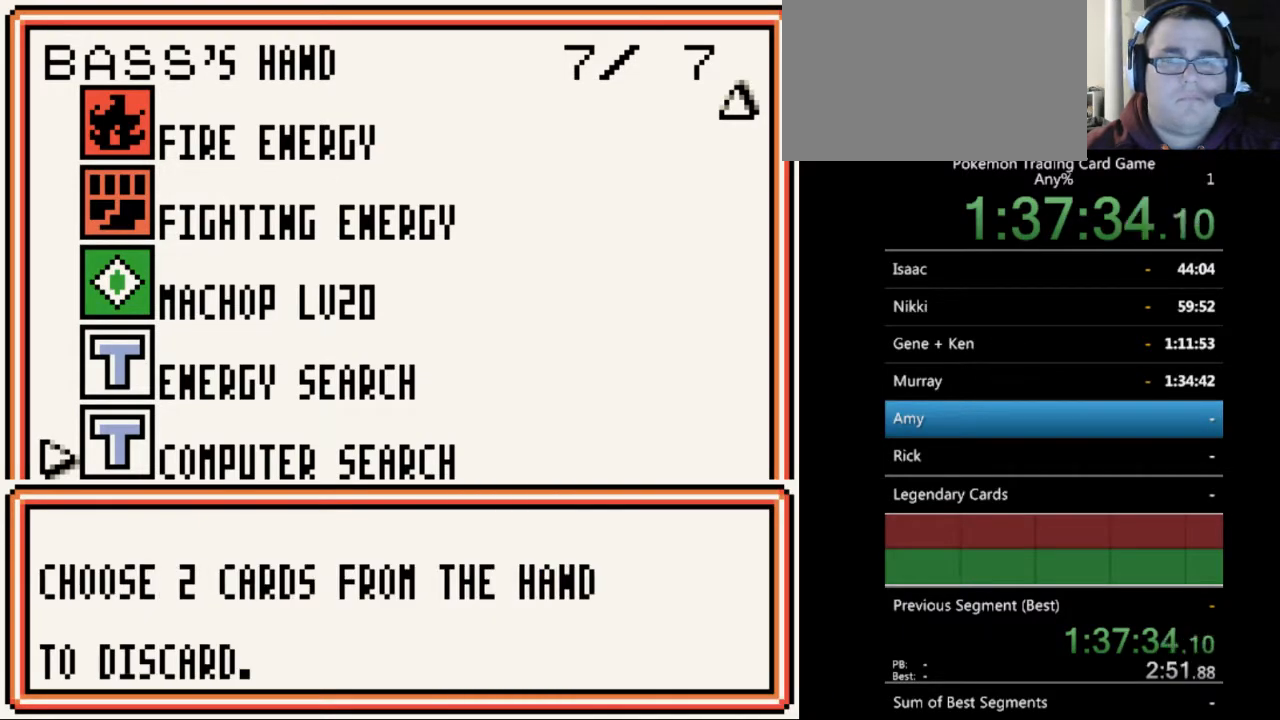
{"buttons": ["DPAD_DOWN"], "events": [[67, "A", "down"], [133, "A", "up"], [333, "DPAD_DOWN", "down"]]}
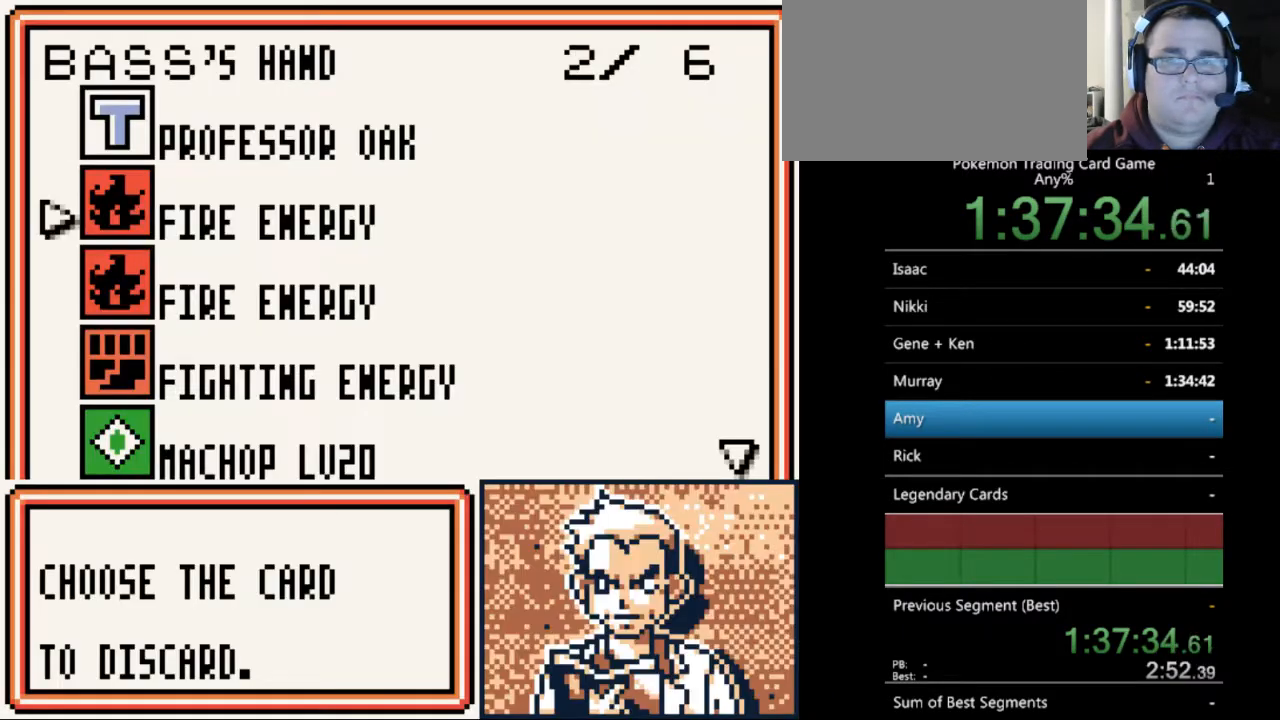
{"buttons": ["DPAD_DOWN"], "events": []}
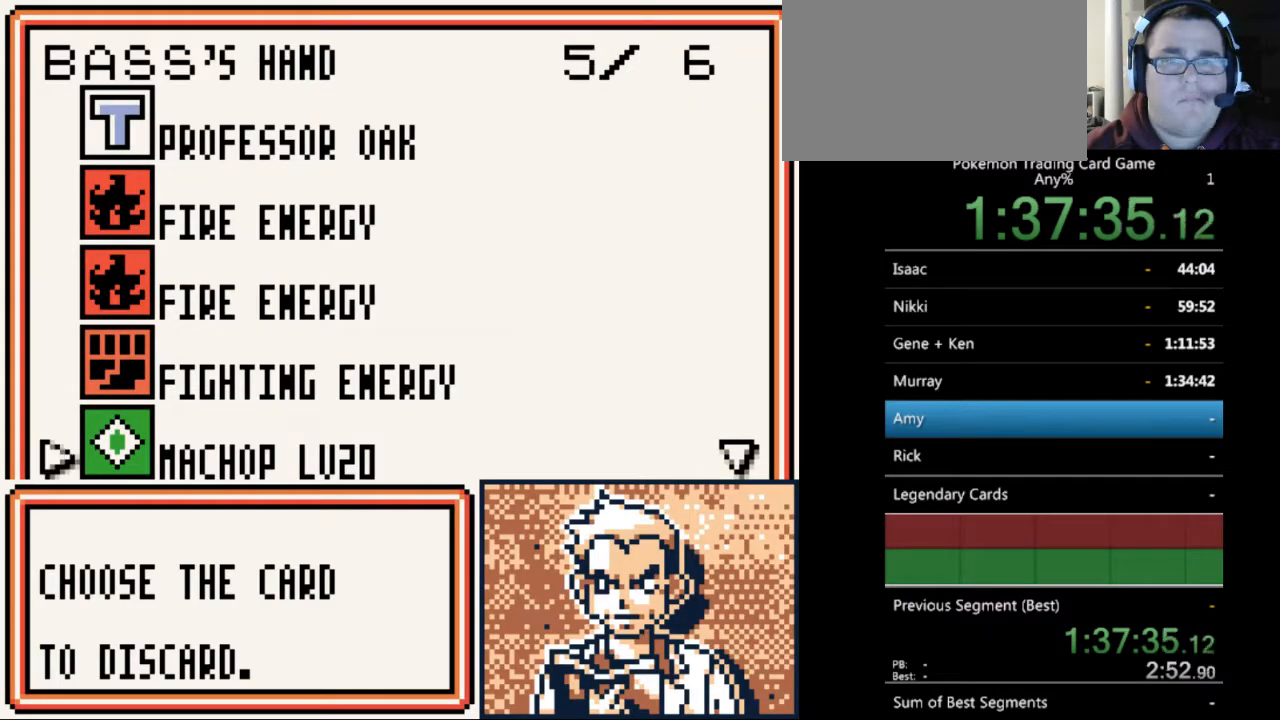
{"buttons": [], "events": [[400, "DPAD_DOWN", "up"]]}
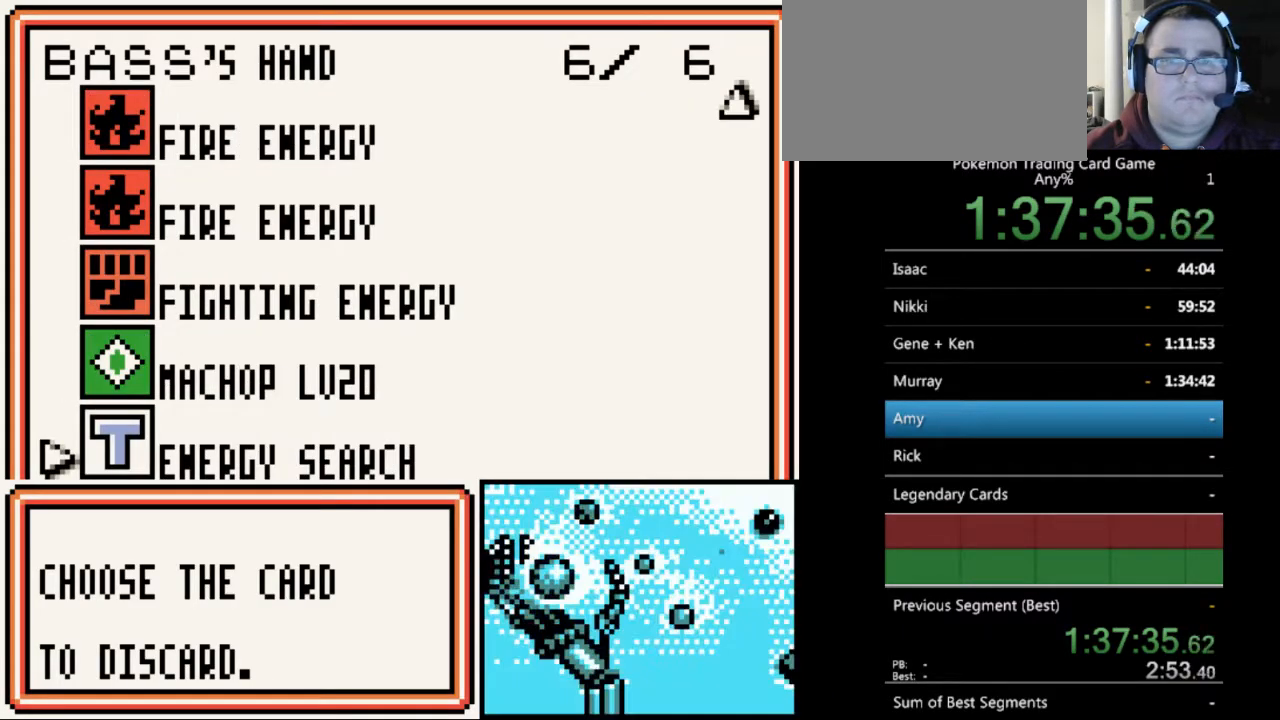
{"buttons": [], "events": [[233, "DPAD_UP", "down"], [333, "DPAD_UP", "up"], [400, "A", "down"], [500, "A", "up"]]}
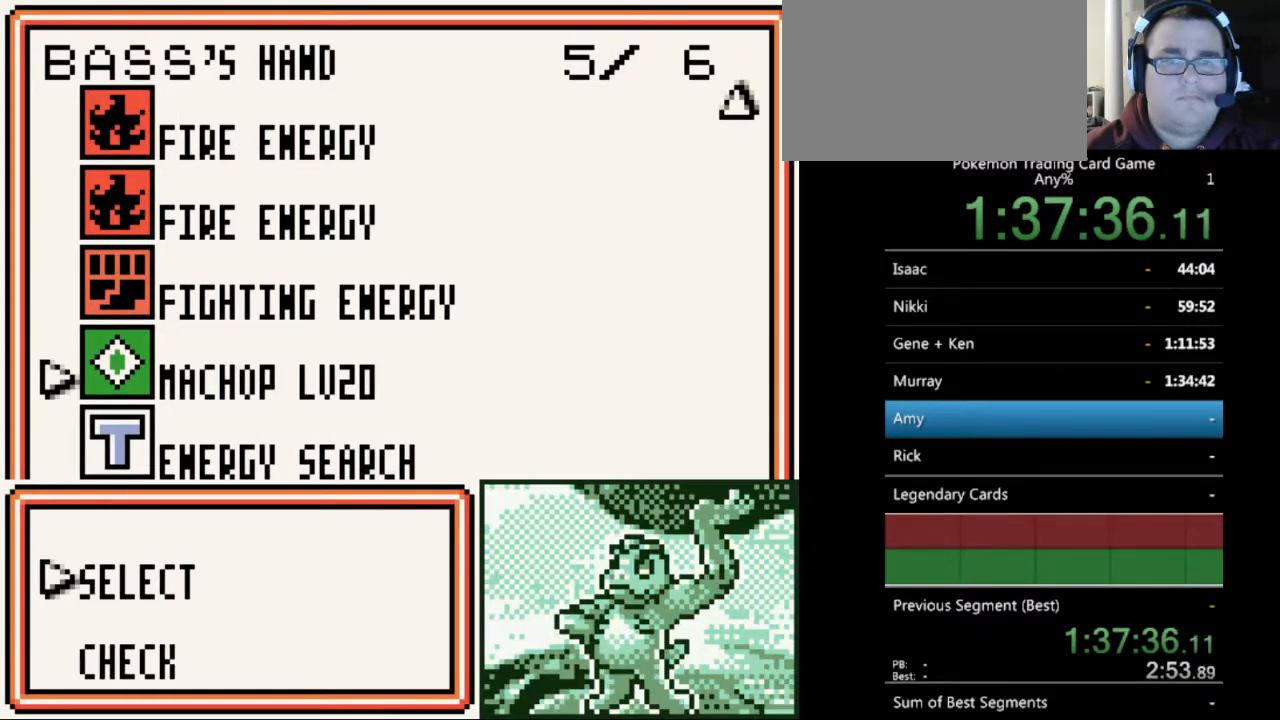
{"buttons": [], "events": [[233, "A", "down"], [367, "A", "up"]]}
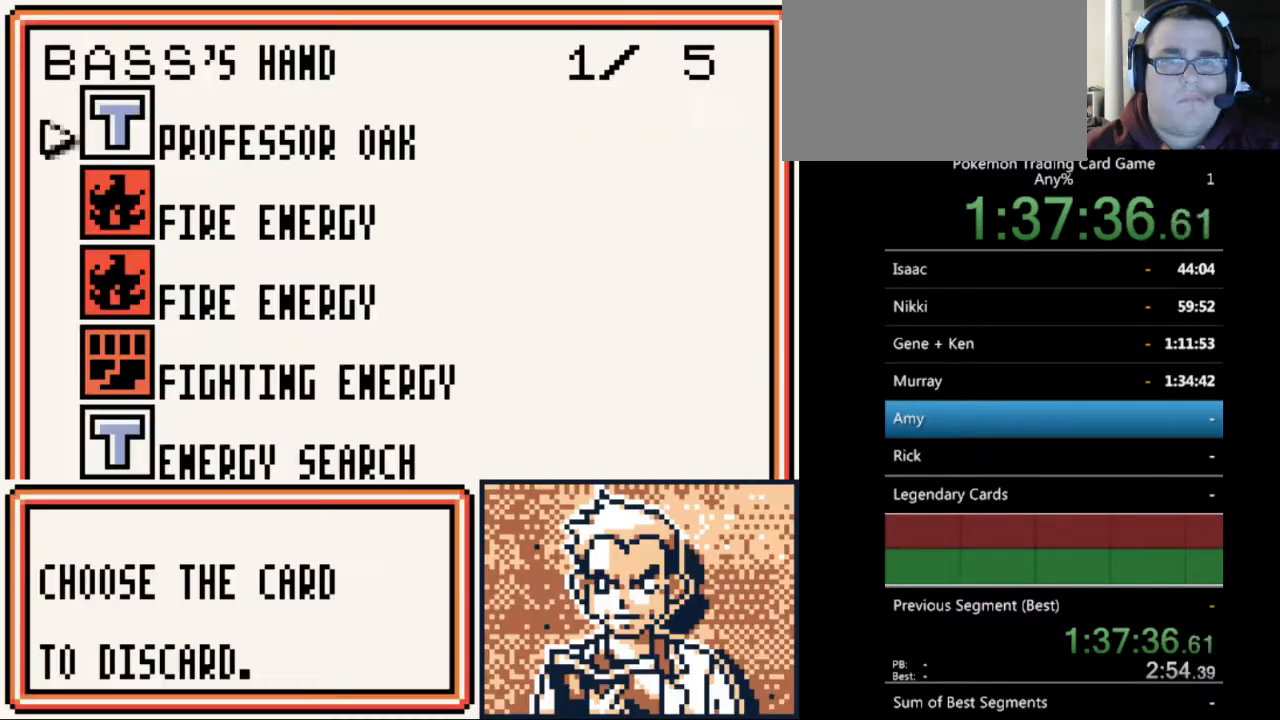
{"buttons": ["DPAD_DOWN"], "events": [[233, "DPAD_DOWN", "down"]]}
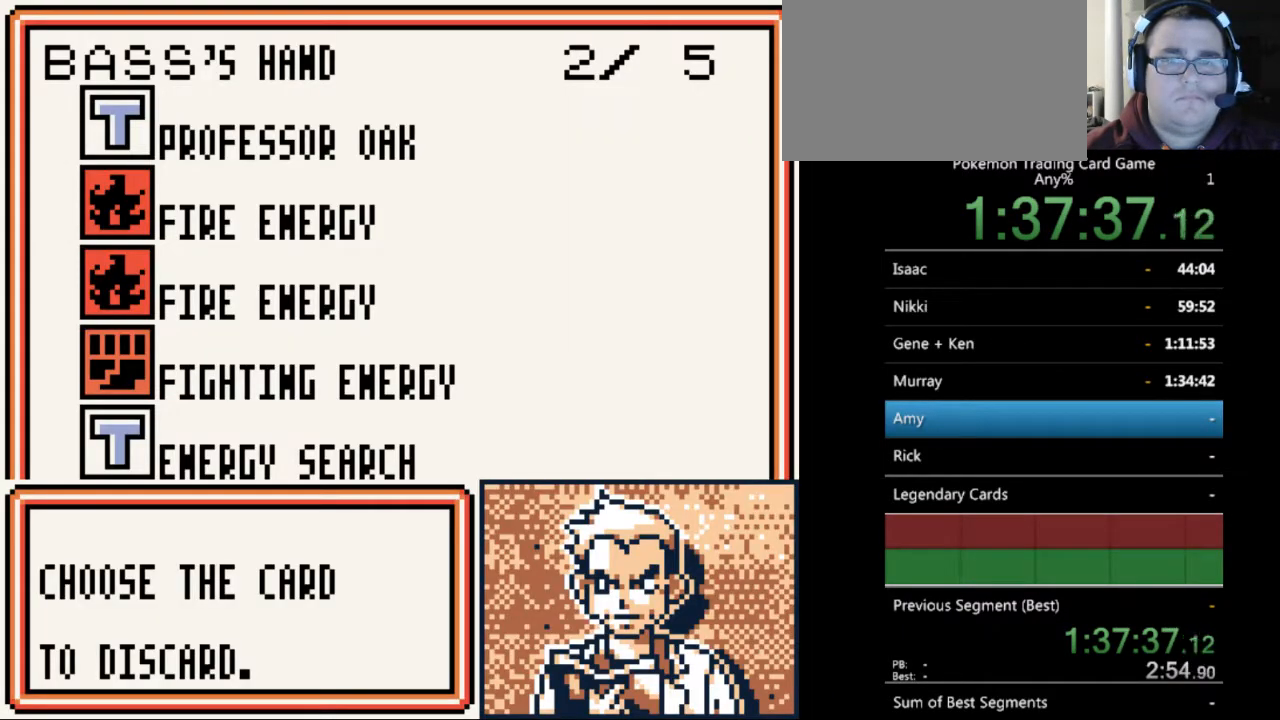
{"buttons": ["DPAD_DOWN"], "events": []}